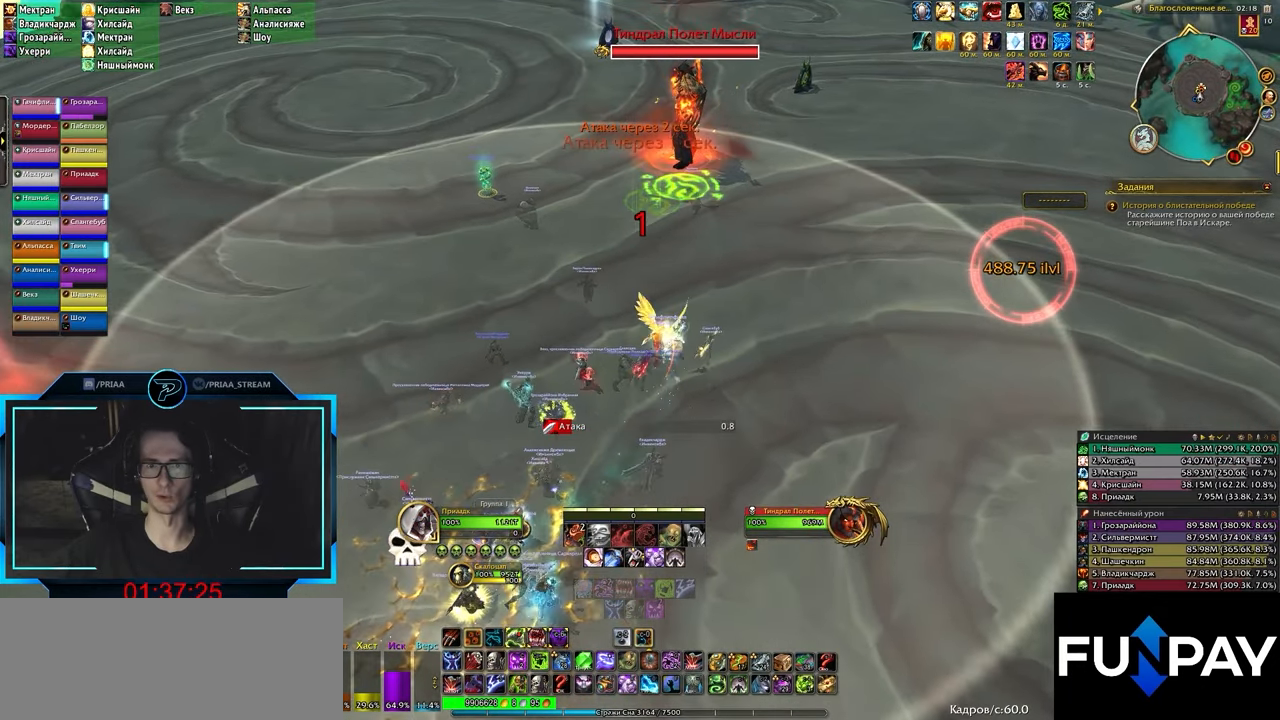
Gameplay with keyboard; each line is a JSON object with the keys held at the frame after it. "events" lists presses ("down") and releases ("up") of ".", "/", "0", "1", "2", "3", "4", "5", "6", "7", "8", "9", "a", "alt_l", "alt_r", "b", "backslash", "backspace", "c", "caps_lock", "comma", "ctrl_l", "ctrl_r", "d", "e", "equals", "f", "g", "h", "i", "j", "k", "l", "lbracket", "m", "minus", "n", "o", "p", "q", "quote", "r", "rbracket", "return", "s", "semicolon", "shift_l", "shift_r", "space", "super", "t", "tab", "tilde", "u", "v", "w", "x", "y" and "z" between this image and that frame as [ms after this image, input, new state], when the widget could be followed in between. No other keys are recorded. Mouse input is not recorded.
{"keys": ["q", "s"], "events": [[233, "r", "down"], [317, "q", "down"], [367, "r", "up"], [500, "s", "down"]]}
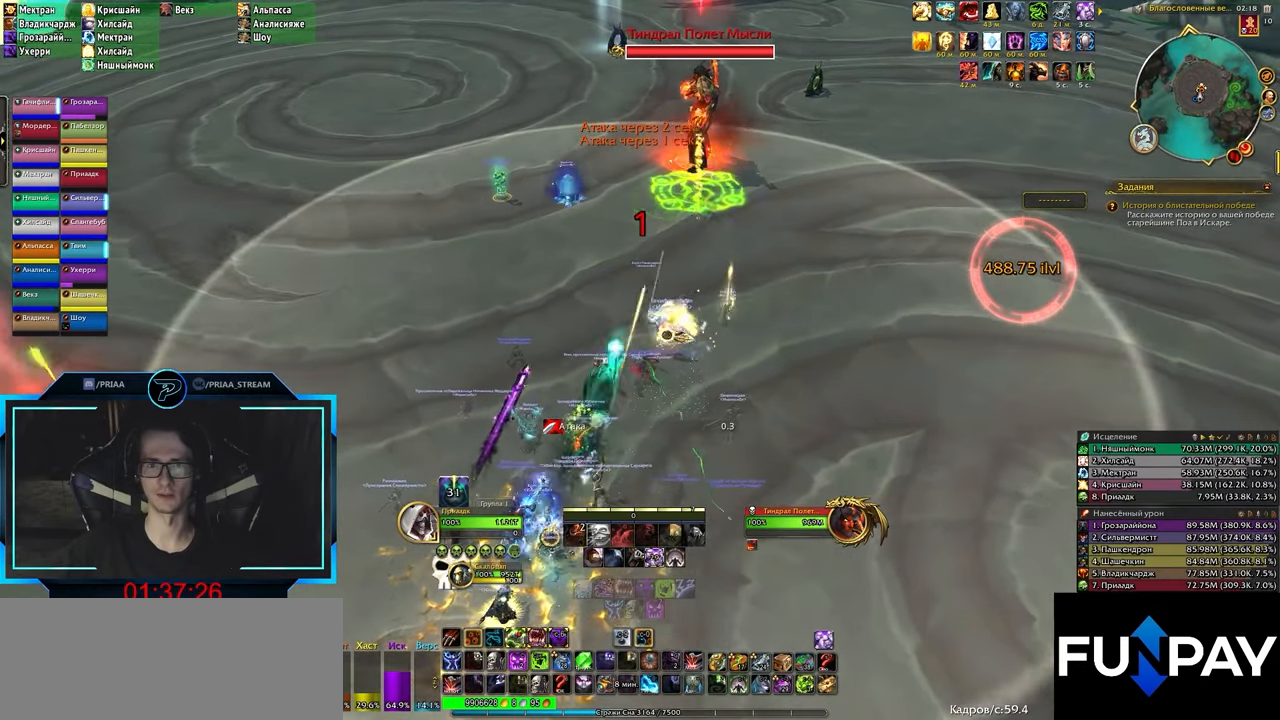
{"keys": ["s"], "events": [[67, "q", "up"]]}
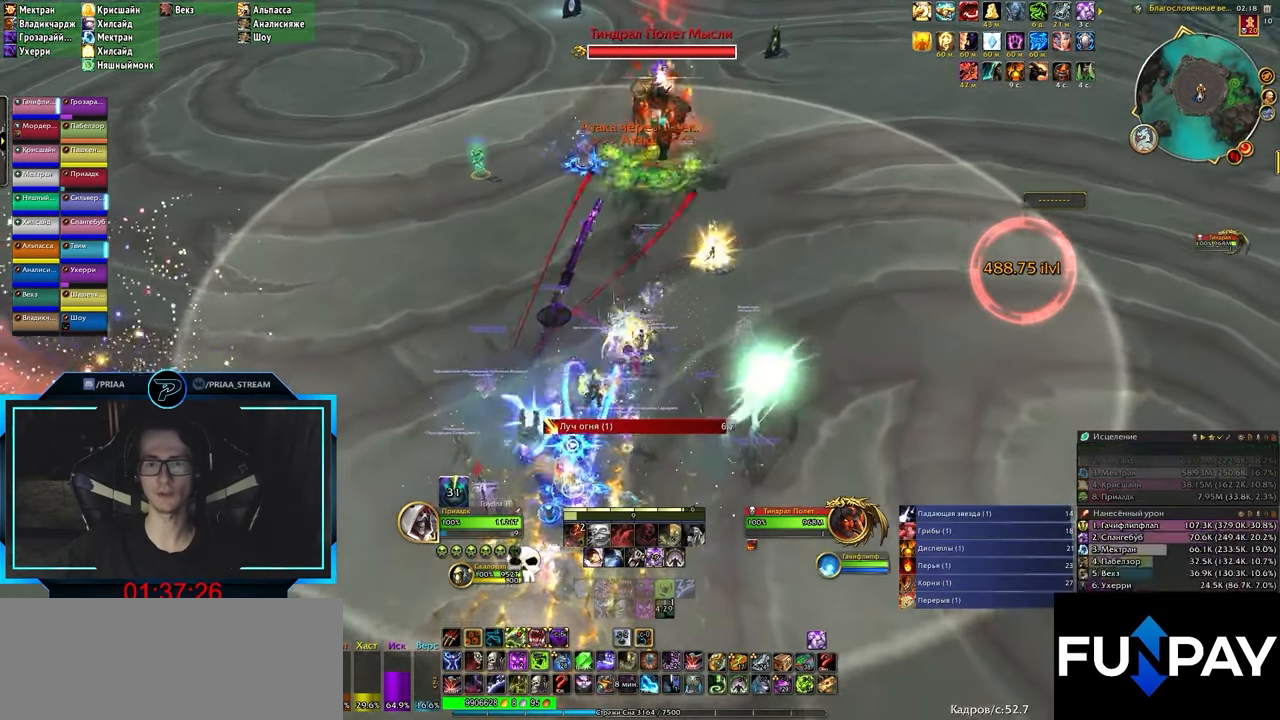
{"keys": ["shift_l"], "events": [[100, "z", "down"], [167, "z", "up"], [217, "z", "down"], [300, "z", "up"], [467, "s", "up"], [467, "shift_l", "down"]]}
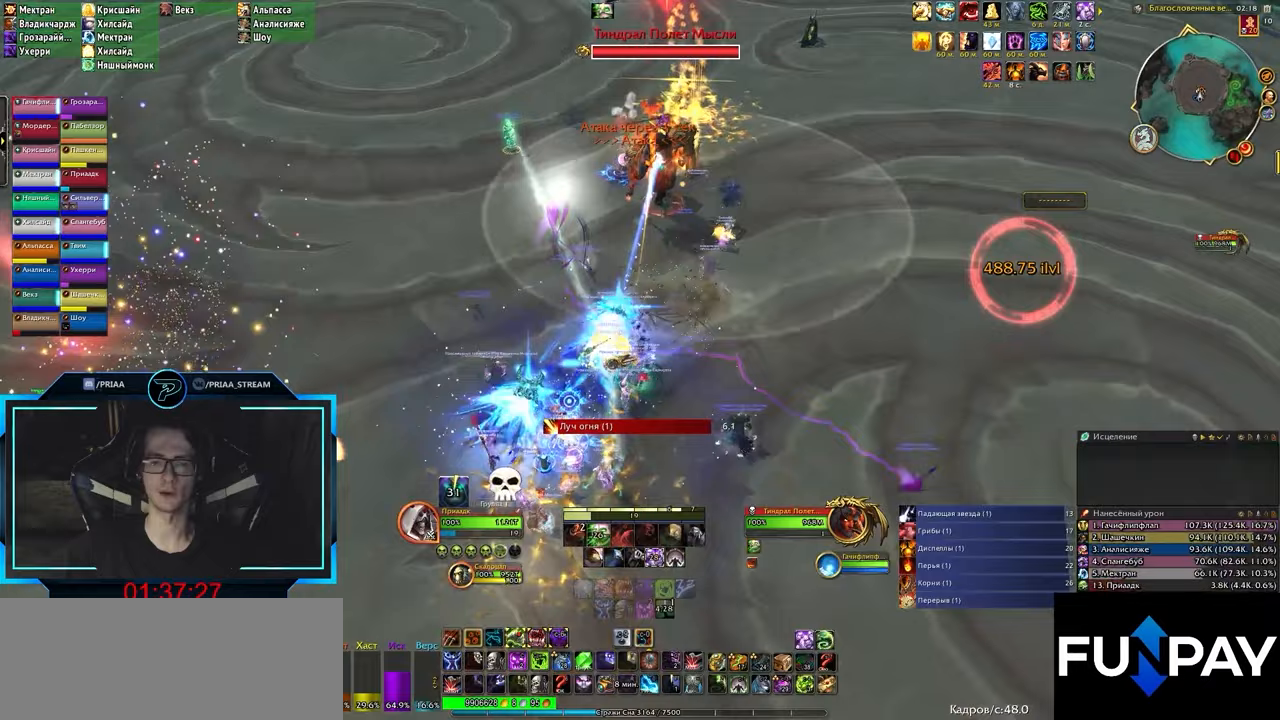
{"keys": ["d"], "events": [[150, "1", "down"], [267, "1", "up"], [267, "shift_l", "up"], [433, "d", "down"]]}
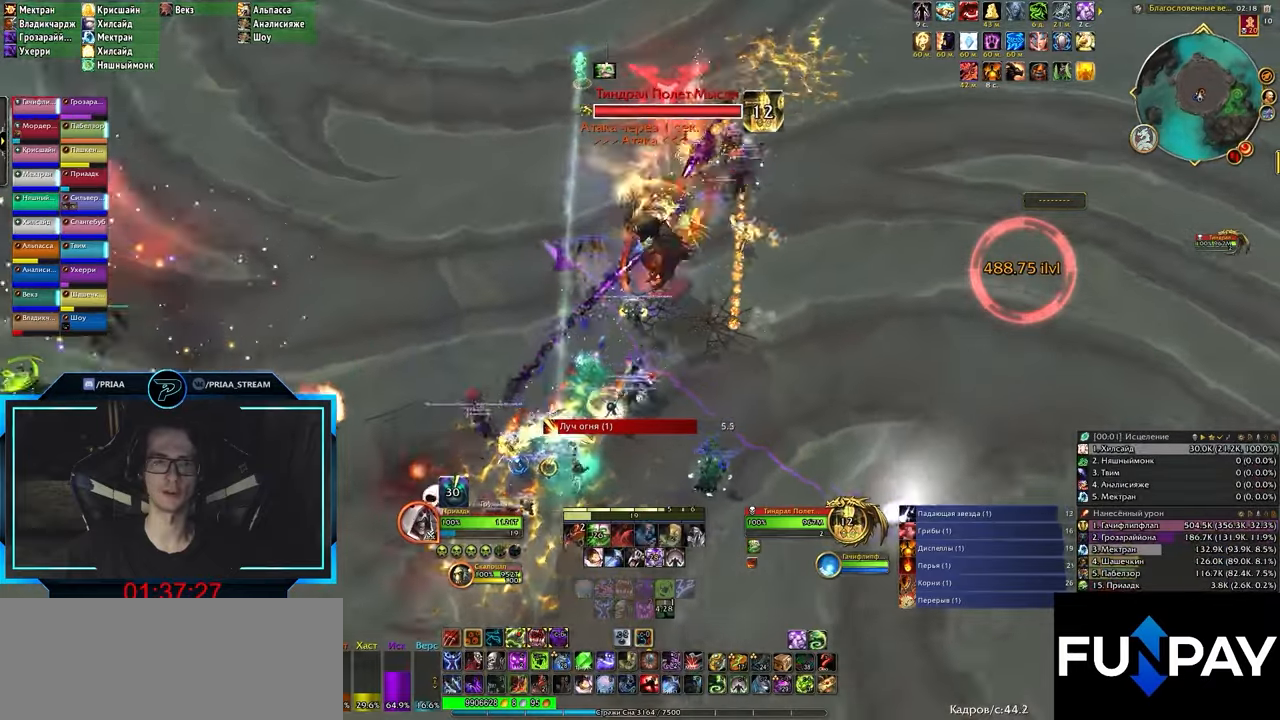
{"keys": [], "events": [[33, "d", "up"], [133, "1", "down"], [183, "1", "up"], [250, "1", "down"], [333, "1", "up"], [367, "1", "down"], [417, "1", "up"]]}
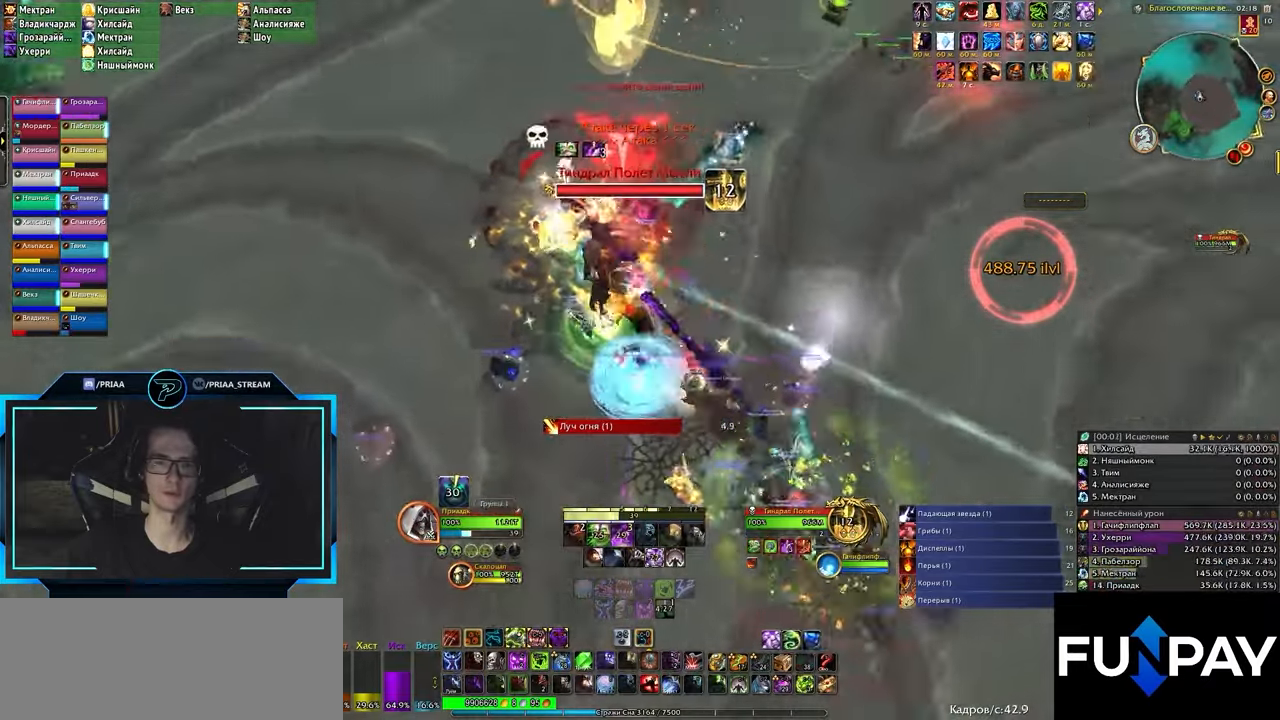
{"keys": ["4"], "events": [[83, "q", "down"], [383, "q", "up"], [483, "4", "down"]]}
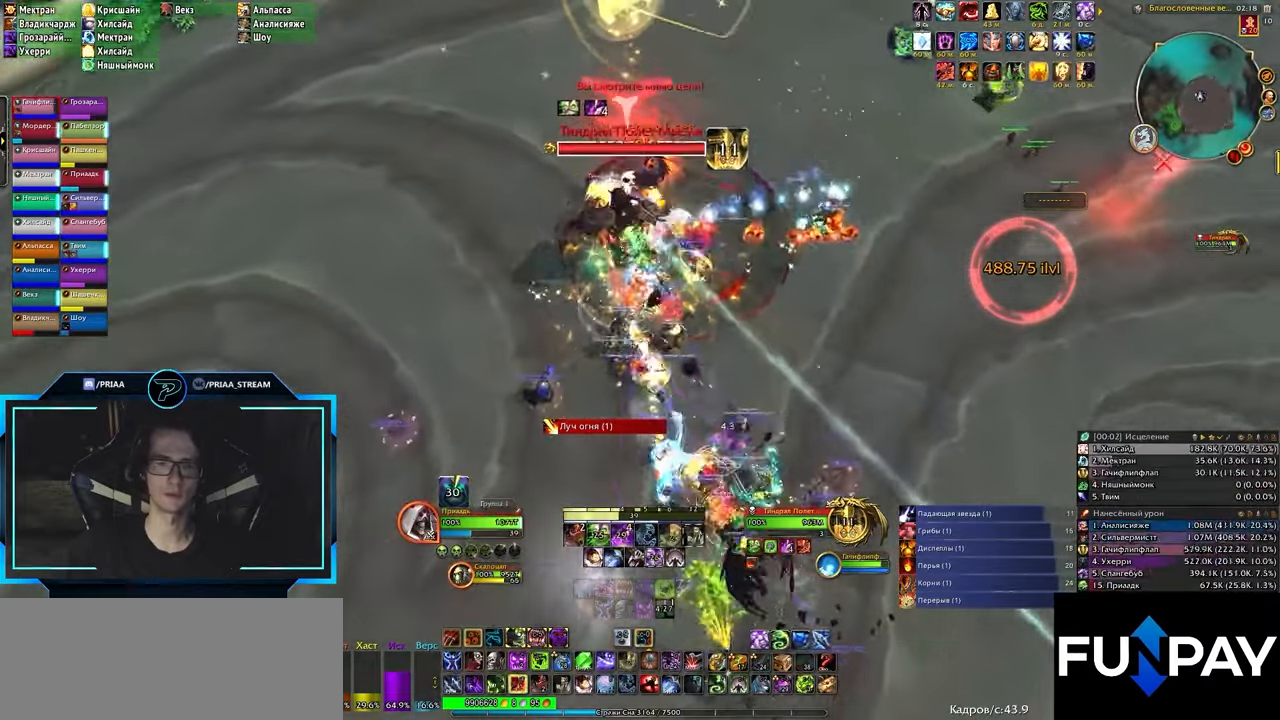
{"keys": ["4"], "events": [[50, "4", "up"], [100, "4", "down"], [183, "4", "up"], [250, "4", "down"], [283, "4", "up"], [367, "4", "down"], [417, "4", "up"], [483, "4", "down"]]}
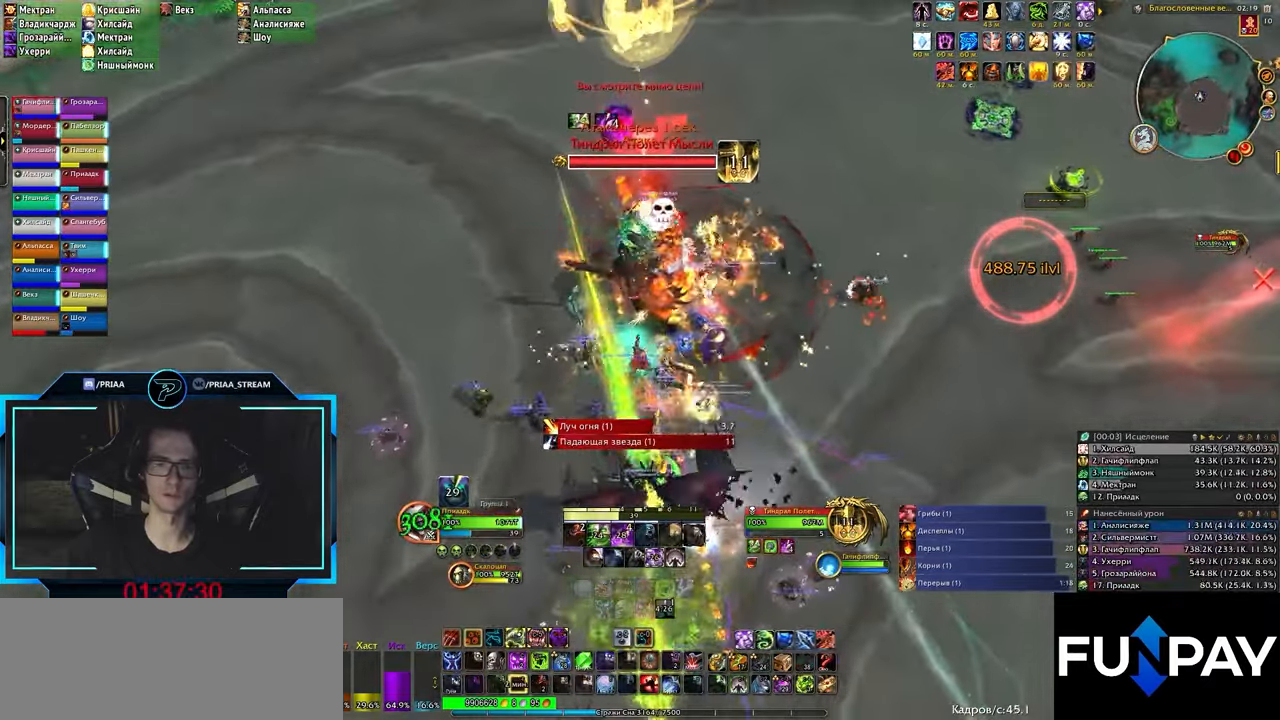
{"keys": ["s"], "events": [[33, "4", "up"], [117, "4", "down"], [167, "4", "up"], [300, "s", "down"]]}
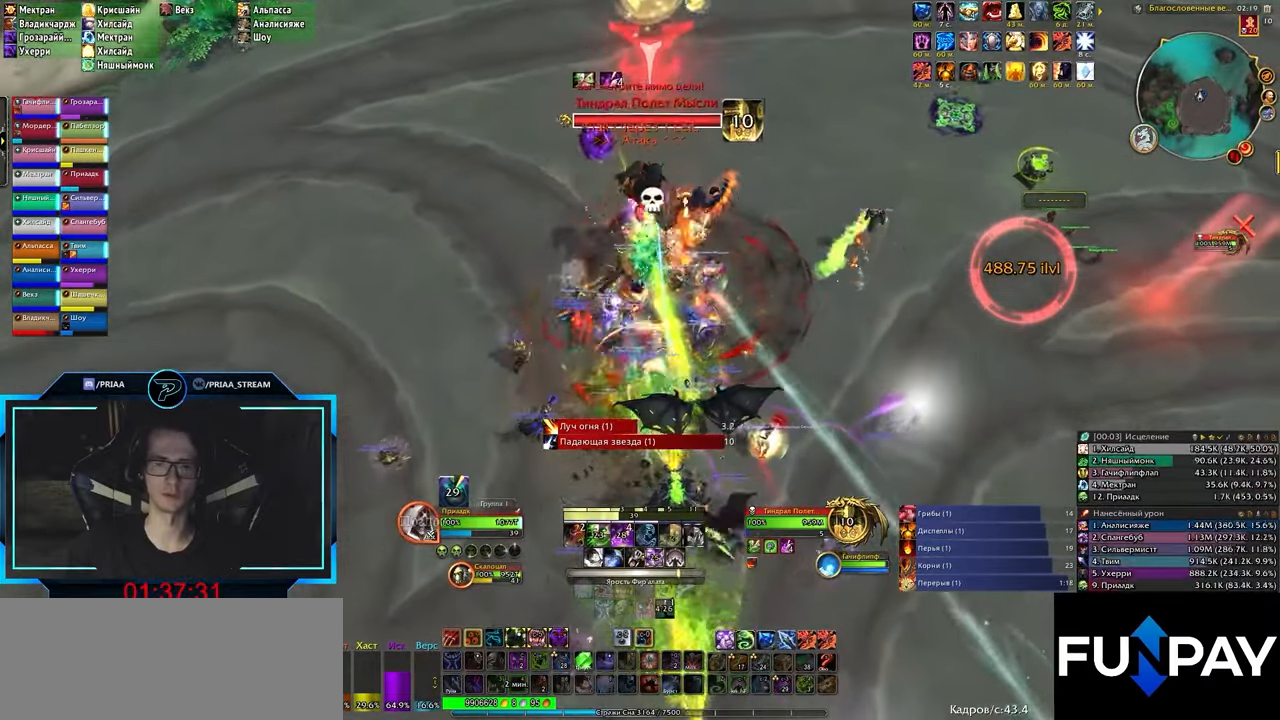
{"keys": ["s"], "events": []}
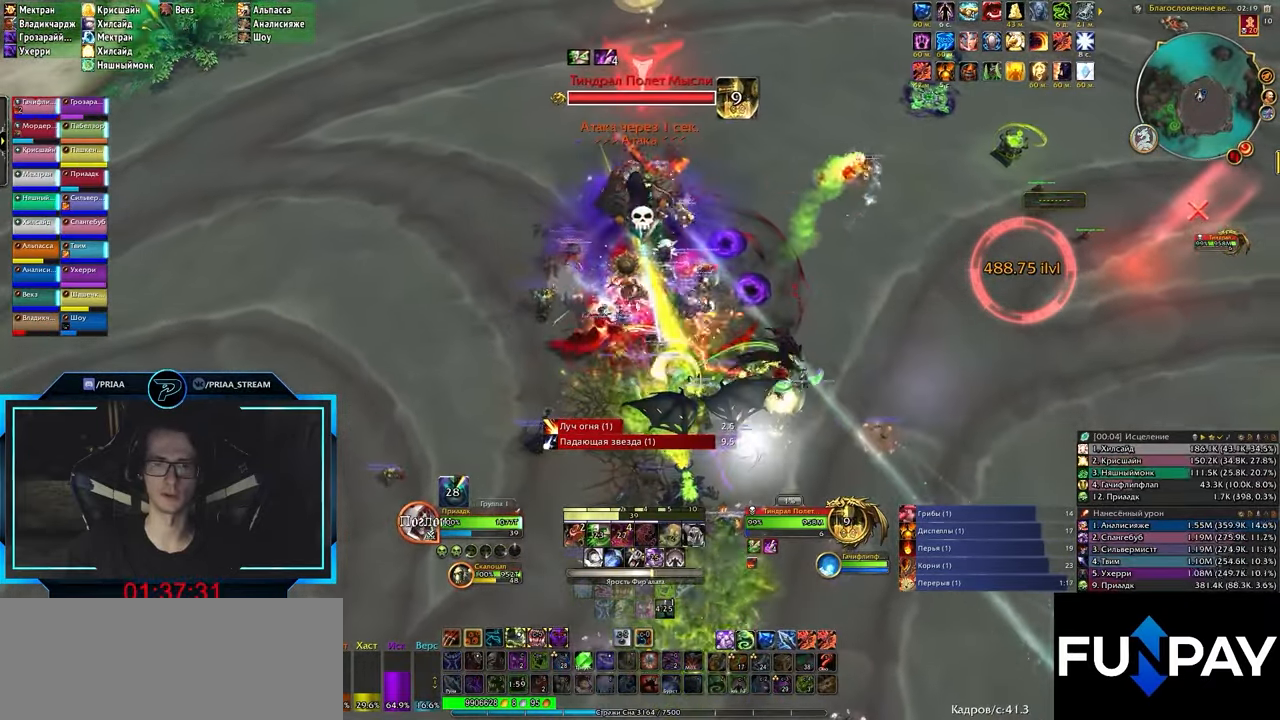
{"keys": [], "events": [[400, "s", "up"]]}
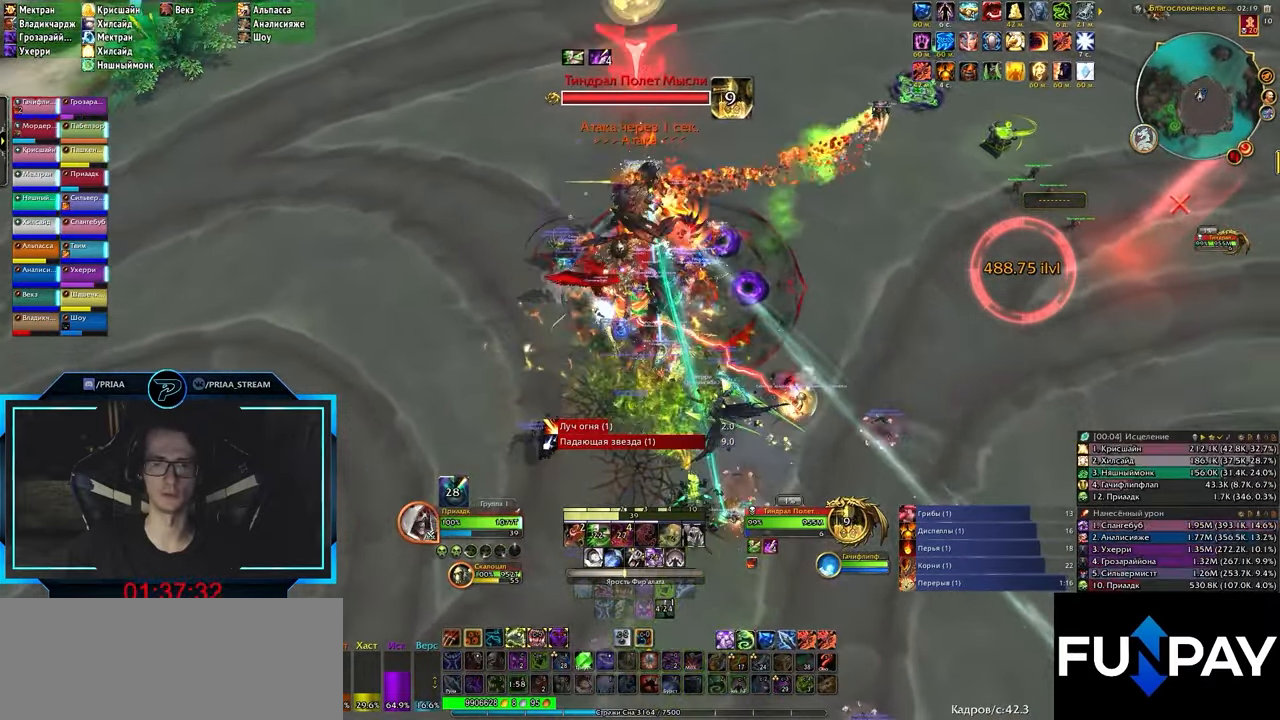
{"keys": [], "events": []}
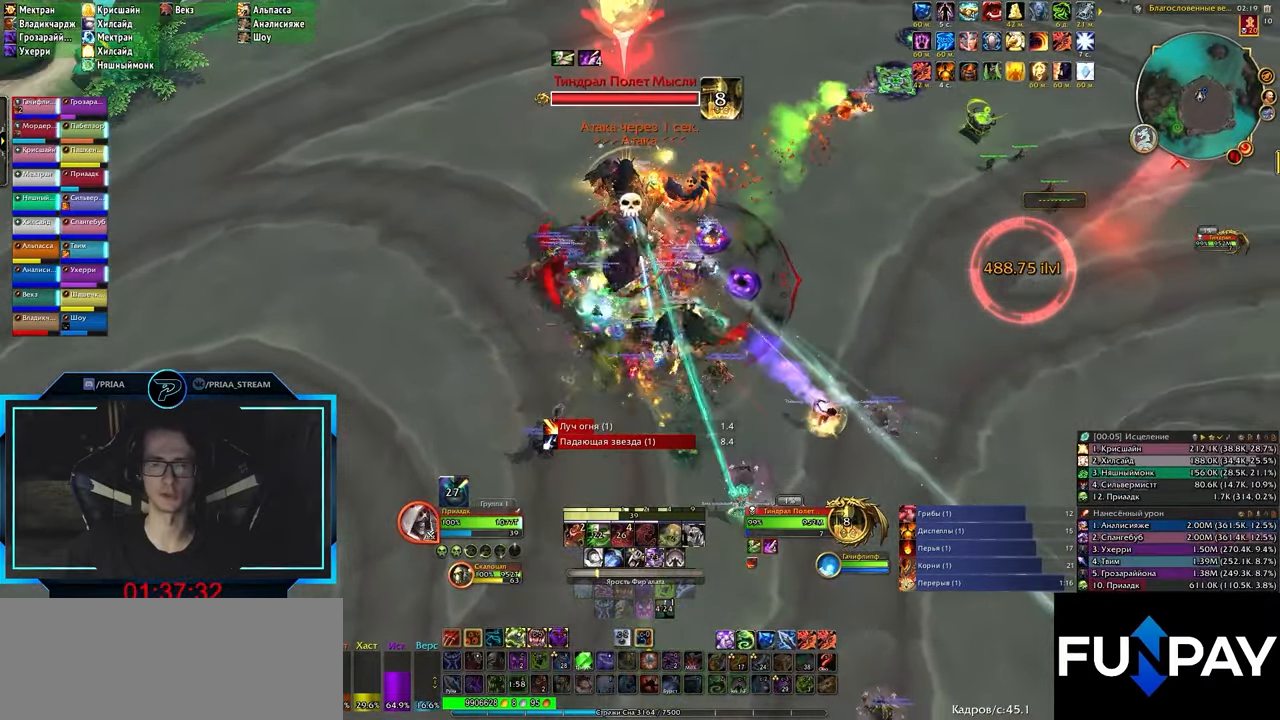
{"keys": [], "events": []}